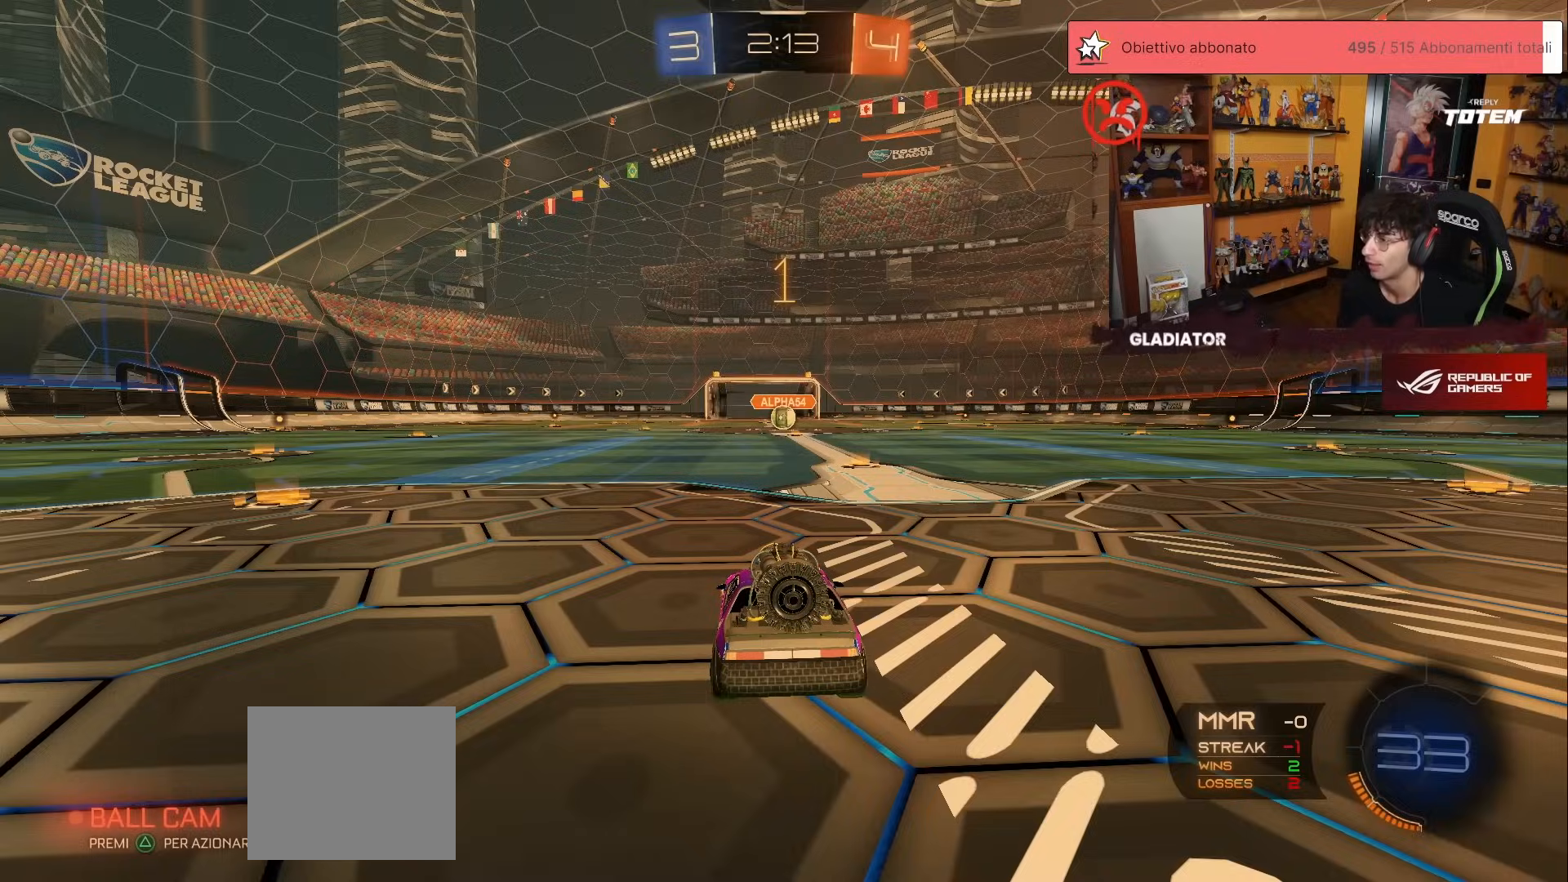
Gameplay with a controller (Xbox layout); each line is a JSON object with the inputs held at the frame after it. "events" lists button and stick changes between this image and that frame as [ms after this image, input, new state], when the widget could be followed in between. Not read: DPAD_DOWN DPAD_LEFT DPAD_RIGHT DPAD_UP L3 R3 SELECT START right_stick.
{"buttons": ["R1", "R2"], "left_stick": "center", "events": []}
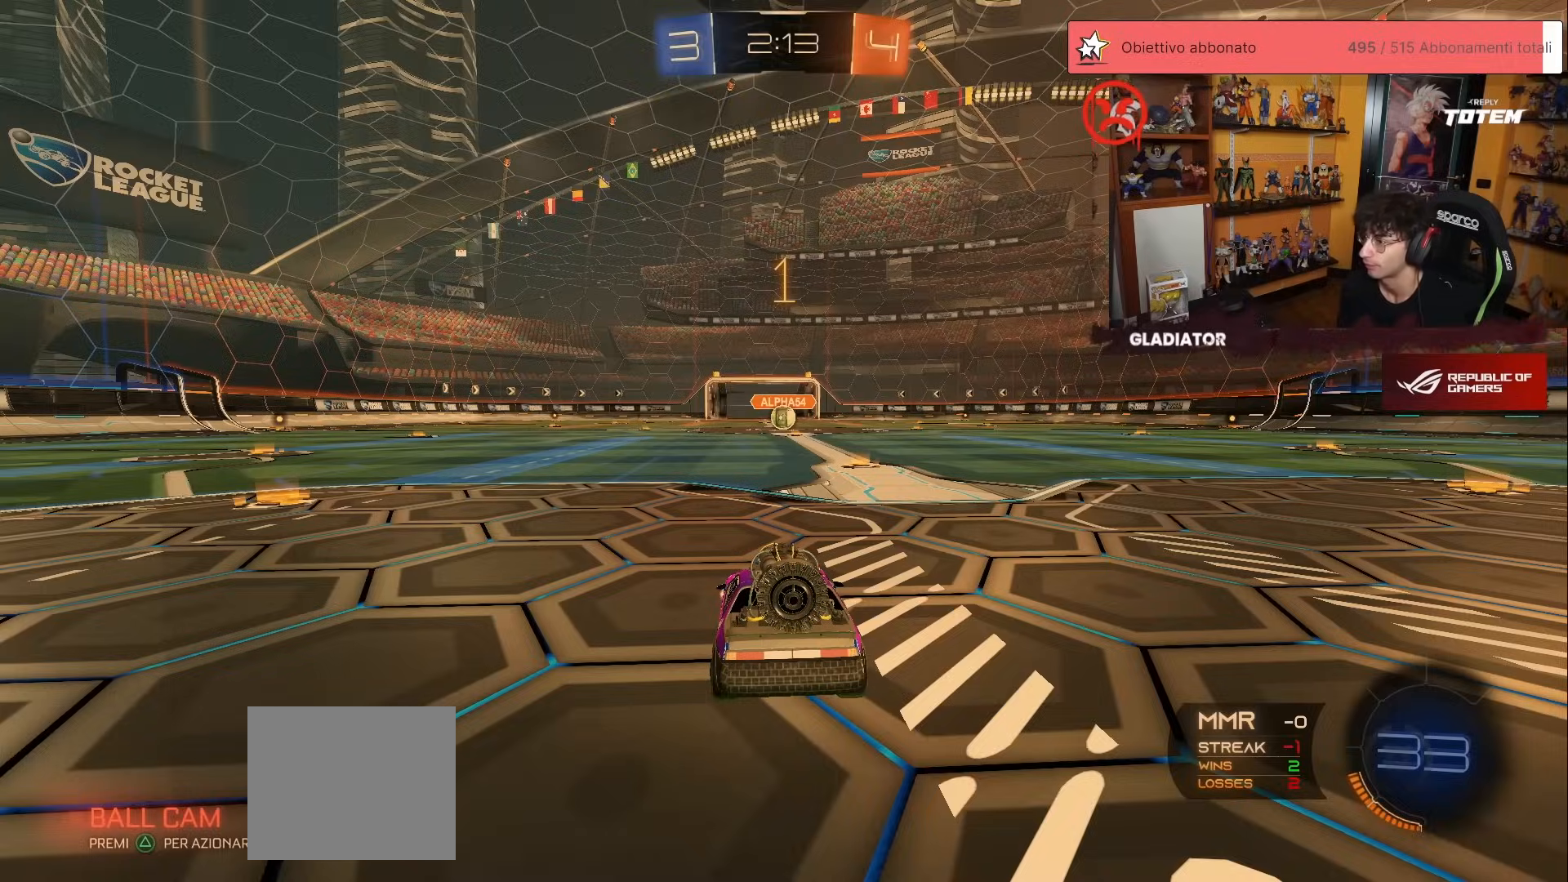
{"buttons": ["R1", "R2"], "left_stick": "center", "events": [[117, "left_stick", "right"], [183, "left_stick", "center"]]}
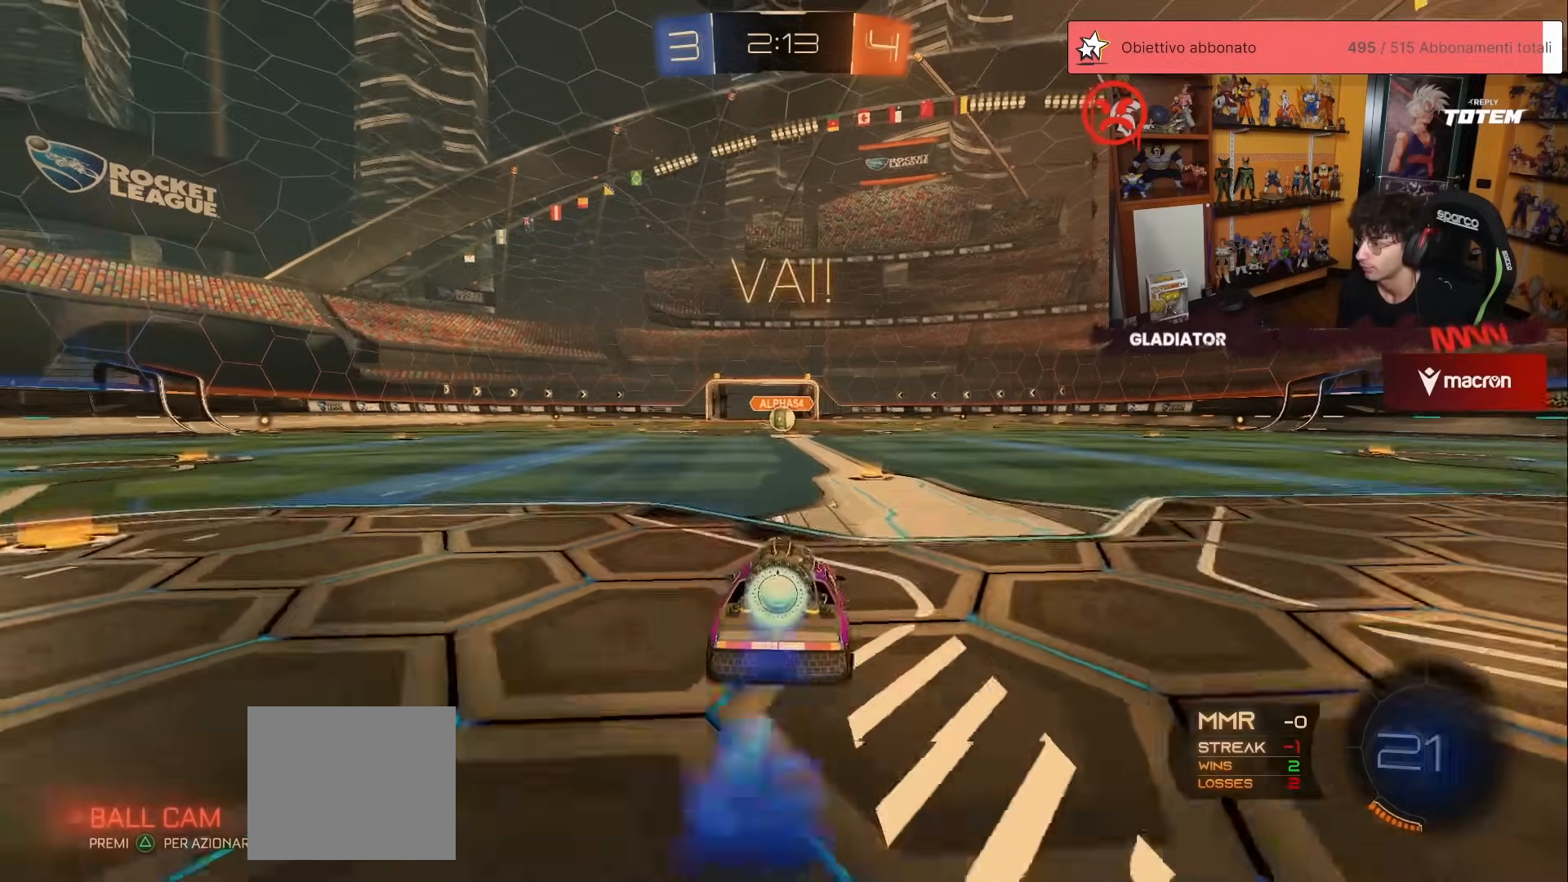
{"buttons": ["X", "R1", "R2"], "left_stick": "down", "events": [[83, "left_stick", "left"], [183, "A", "down"], [217, "L1", "down"], [233, "left_stick", "up-right"], [250, "A", "up"], [300, "A", "down"], [350, "L1", "up"], [367, "A", "up"], [383, "left_stick", "down"], [450, "X", "down"]]}
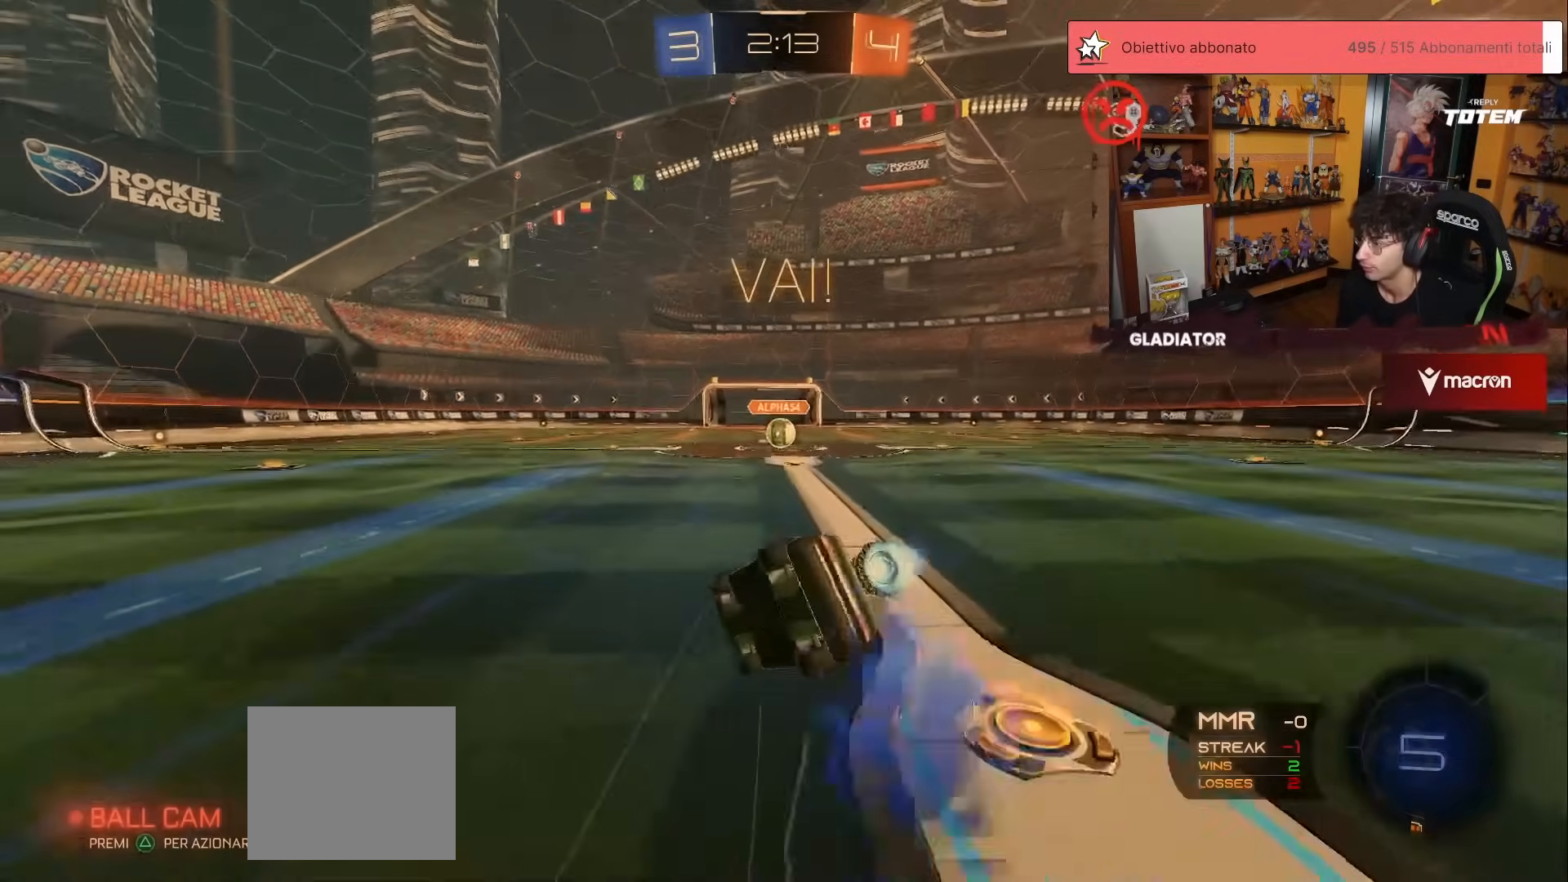
{"buttons": ["L1", "R1", "R2"], "left_stick": "down-right", "events": [[17, "X", "up"], [83, "X", "down"], [267, "left_stick", "down-right"], [317, "L1", "down"], [317, "X", "up"]]}
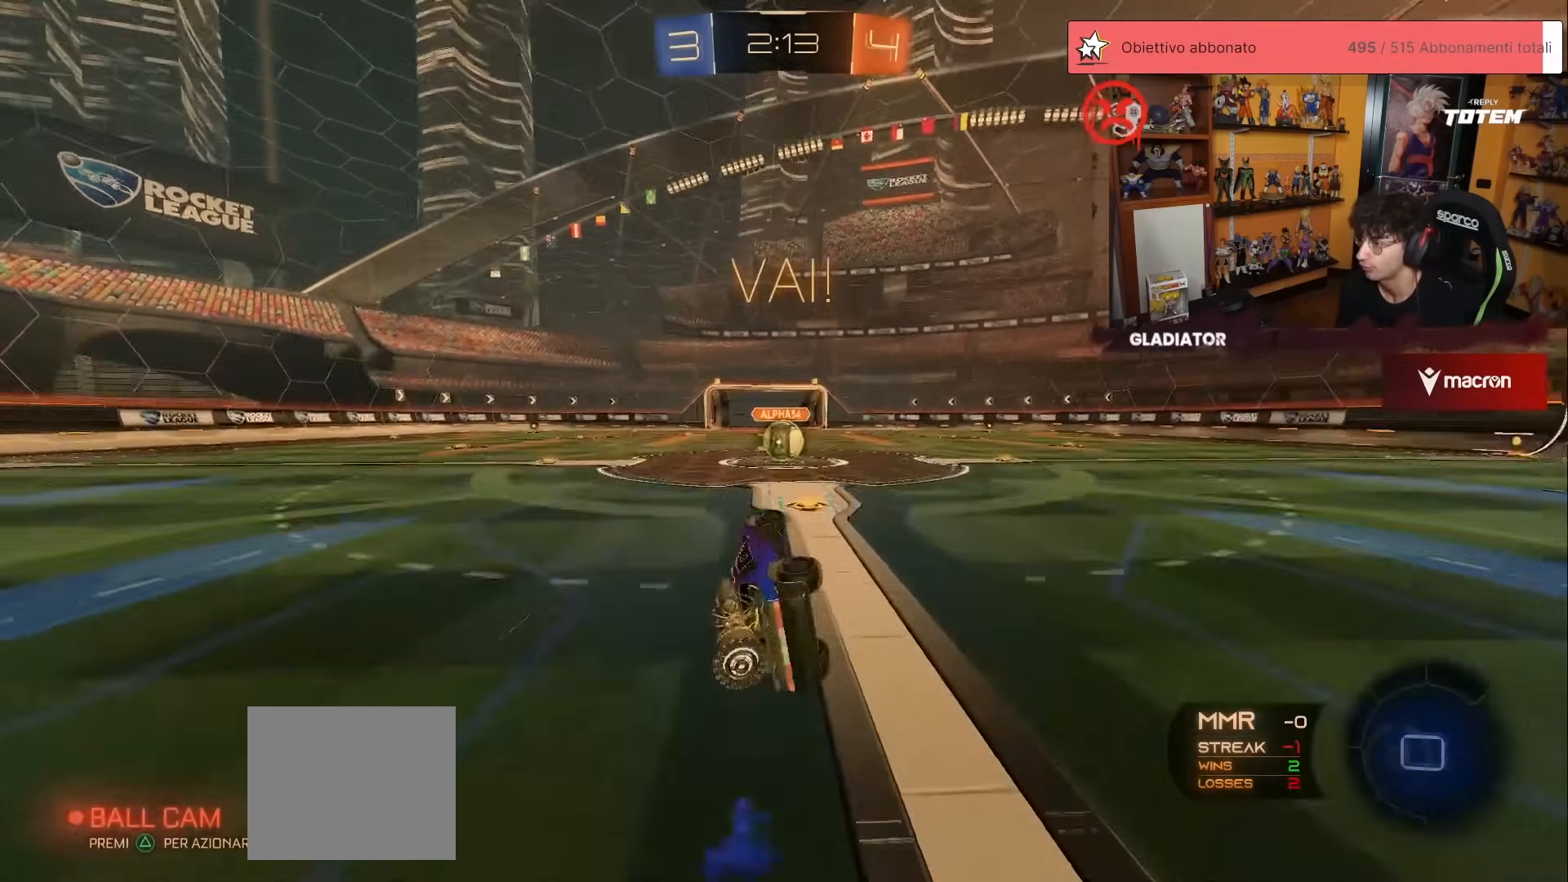
{"buttons": ["A", "R2"], "left_stick": "center", "events": [[133, "R1", "up"], [167, "L1", "up"], [250, "left_stick", "center"], [500, "A", "down"]]}
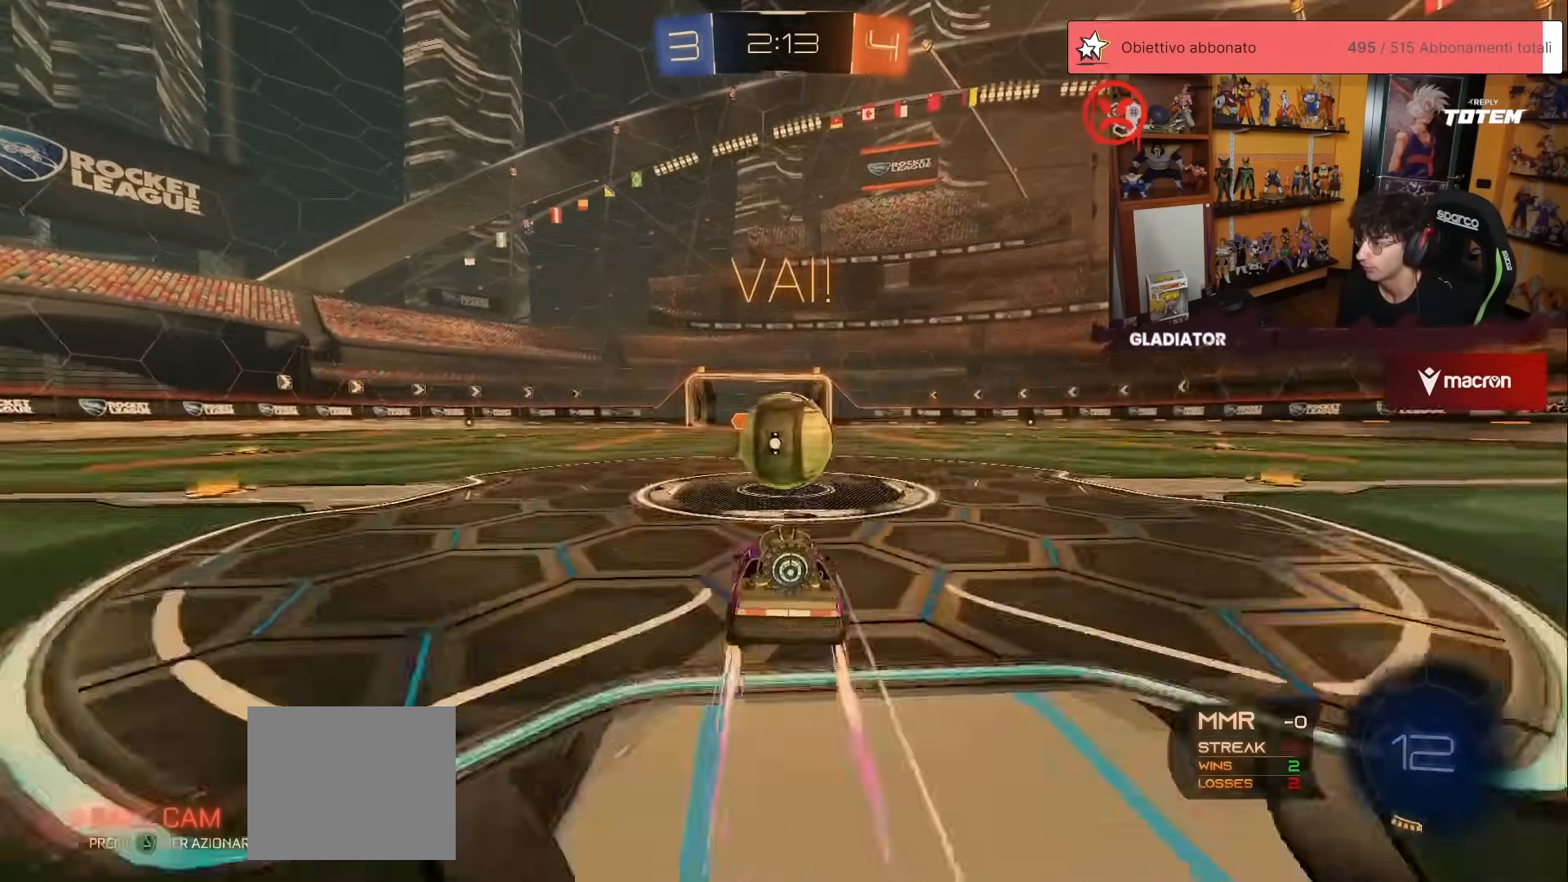
{"buttons": ["R2"], "left_stick": "down", "events": [[100, "A", "up"], [100, "left_stick", "up-right"], [117, "L1", "down"], [183, "A", "down"], [250, "A", "up"], [250, "L1", "up"], [250, "left_stick", "down-right"], [317, "X", "down"], [317, "left_stick", "down"], [433, "X", "up"]]}
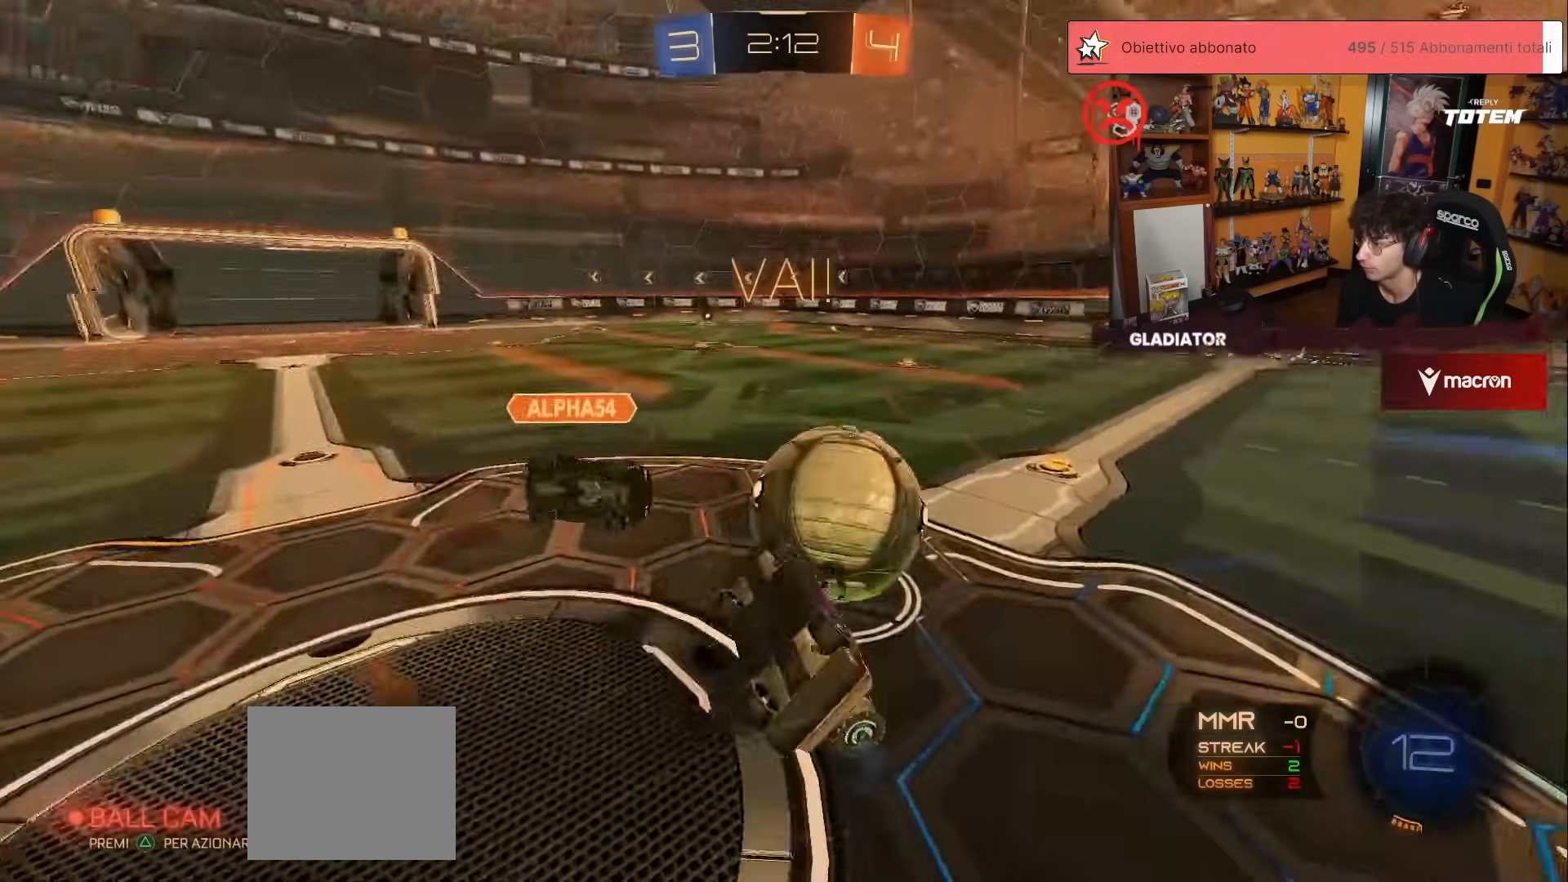
{"buttons": ["R1", "R2"], "left_stick": "right", "events": [[100, "left_stick", "down-right"], [300, "L1", "down"], [300, "left_stick", "right"], [383, "R1", "down"], [467, "L1", "up"]]}
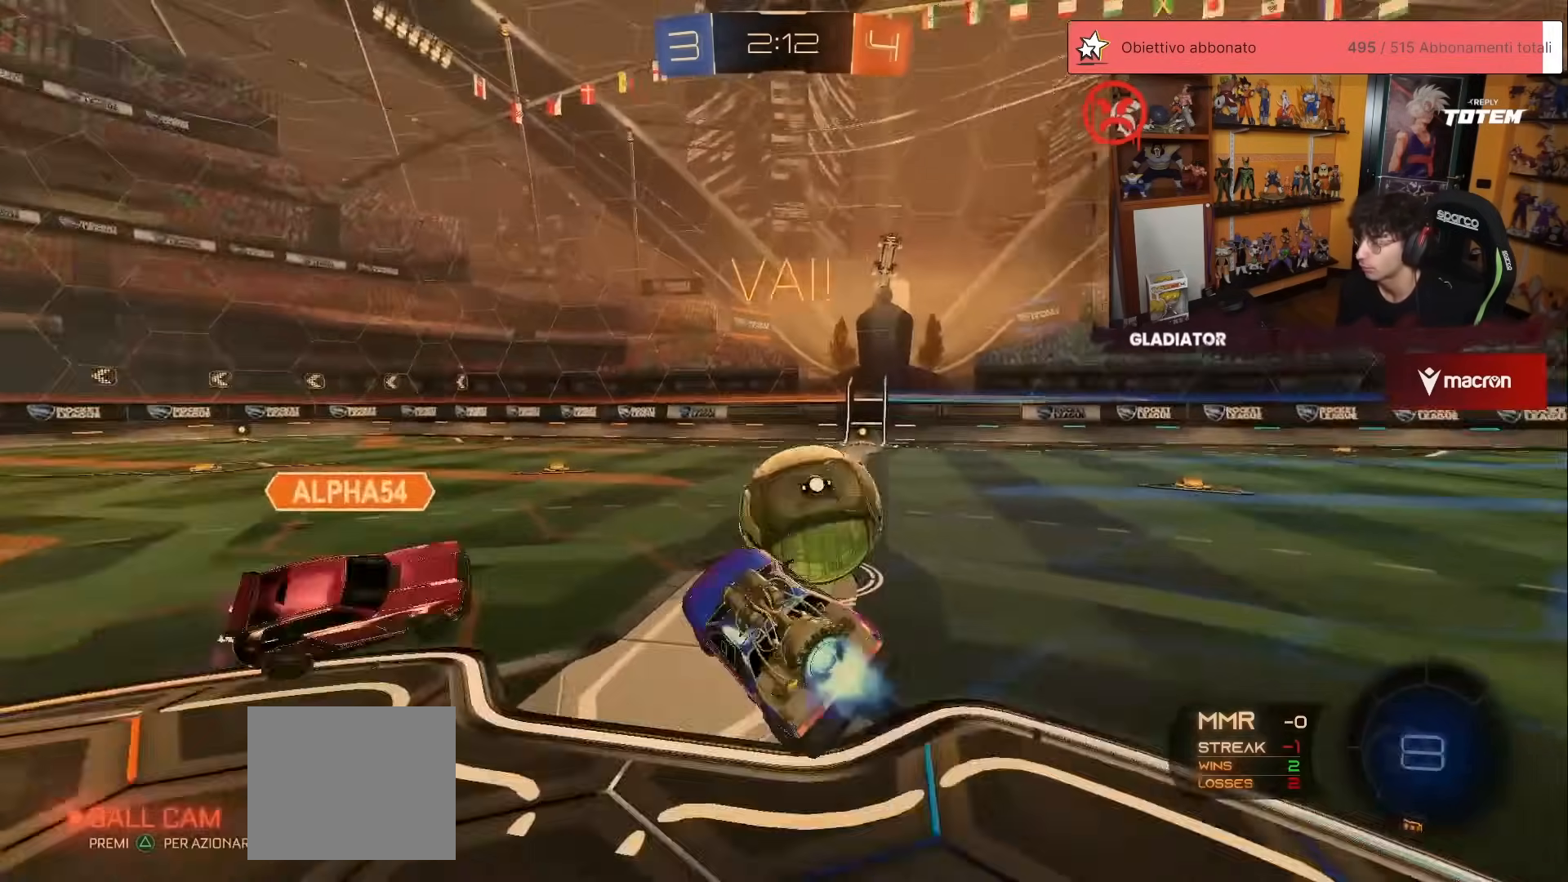
{"buttons": ["R1", "R2"], "left_stick": "down-right", "events": [[67, "left_stick", "down-right"], [217, "left_stick", "center"], [317, "left_stick", "right"], [383, "left_stick", "down-right"]]}
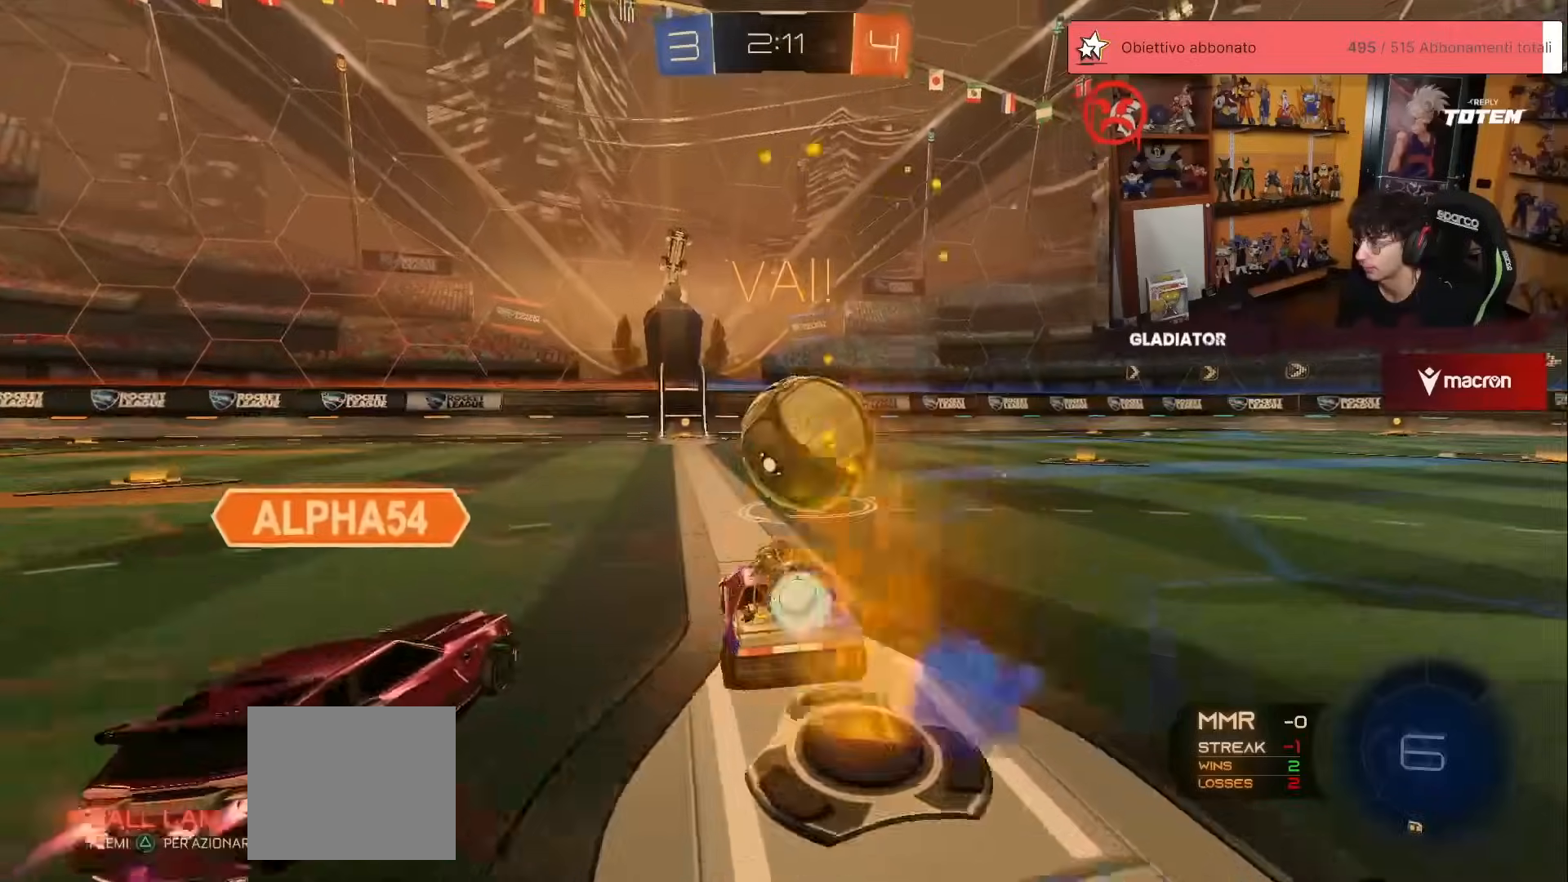
{"buttons": [], "left_stick": "down-left", "events": [[33, "A", "down"], [117, "A", "up"], [133, "L1", "down"], [150, "left_stick", "up-left"], [167, "A", "down"], [250, "A", "up"], [250, "left_stick", "down-left"], [267, "L1", "up"], [283, "R1", "up"], [350, "Y", "down"], [433, "Y", "up"], [500, "R2", "up"]]}
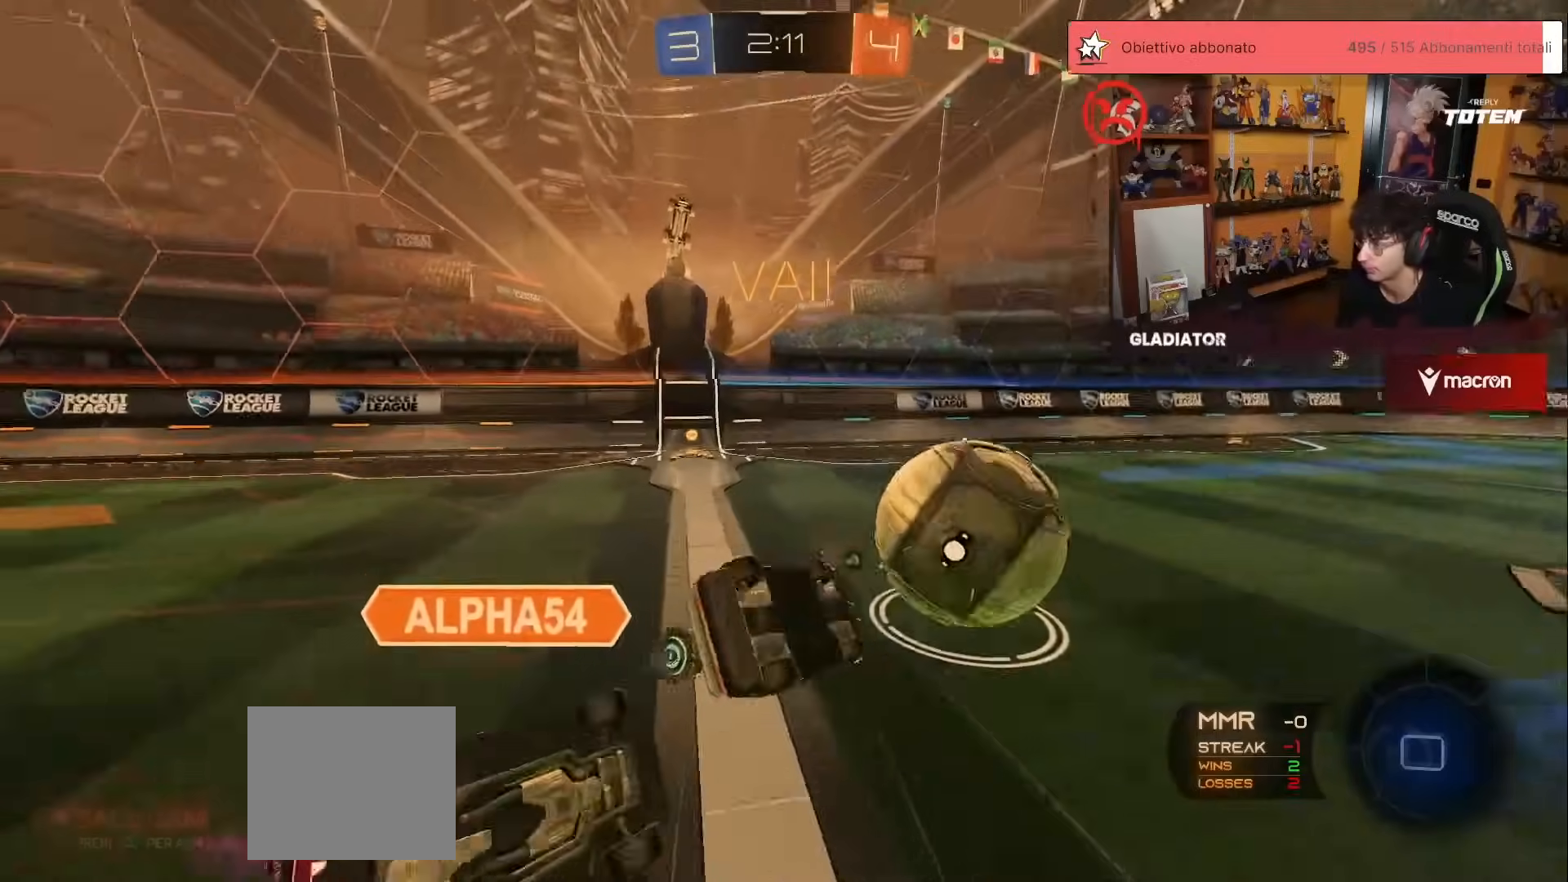
{"buttons": ["R2"], "left_stick": "down-left", "events": [[183, "L1", "down"], [183, "X", "down"], [200, "R2", "down"], [450, "L1", "up"], [450, "X", "up"]]}
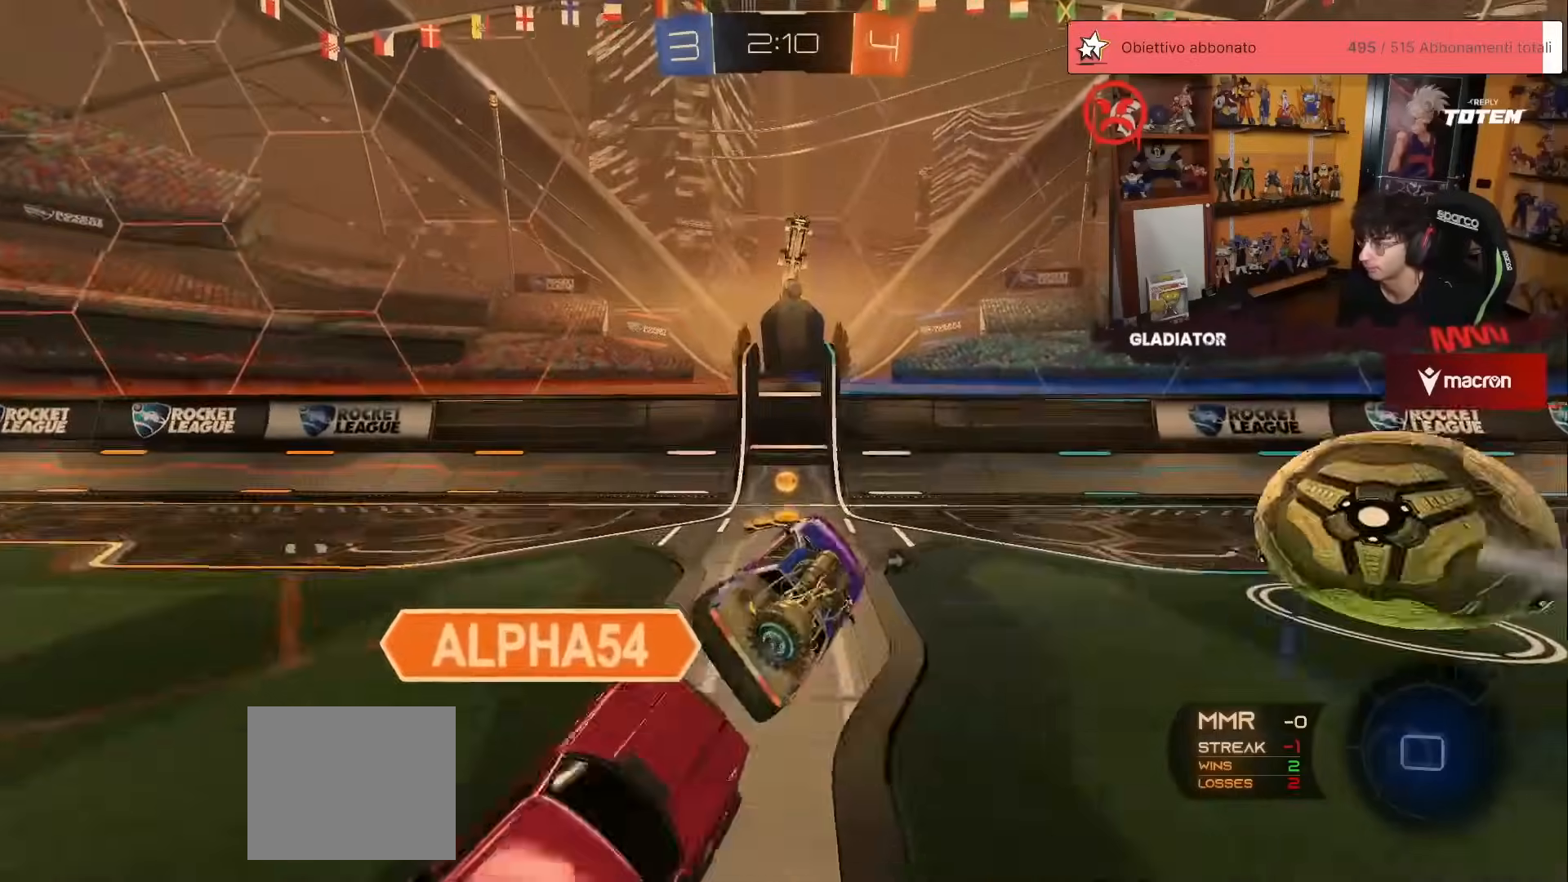
{"buttons": ["R1", "R2"], "left_stick": "right", "events": [[33, "Y", "down"], [33, "left_stick", "center"], [117, "Y", "up"], [267, "left_stick", "right"], [283, "R1", "down"]]}
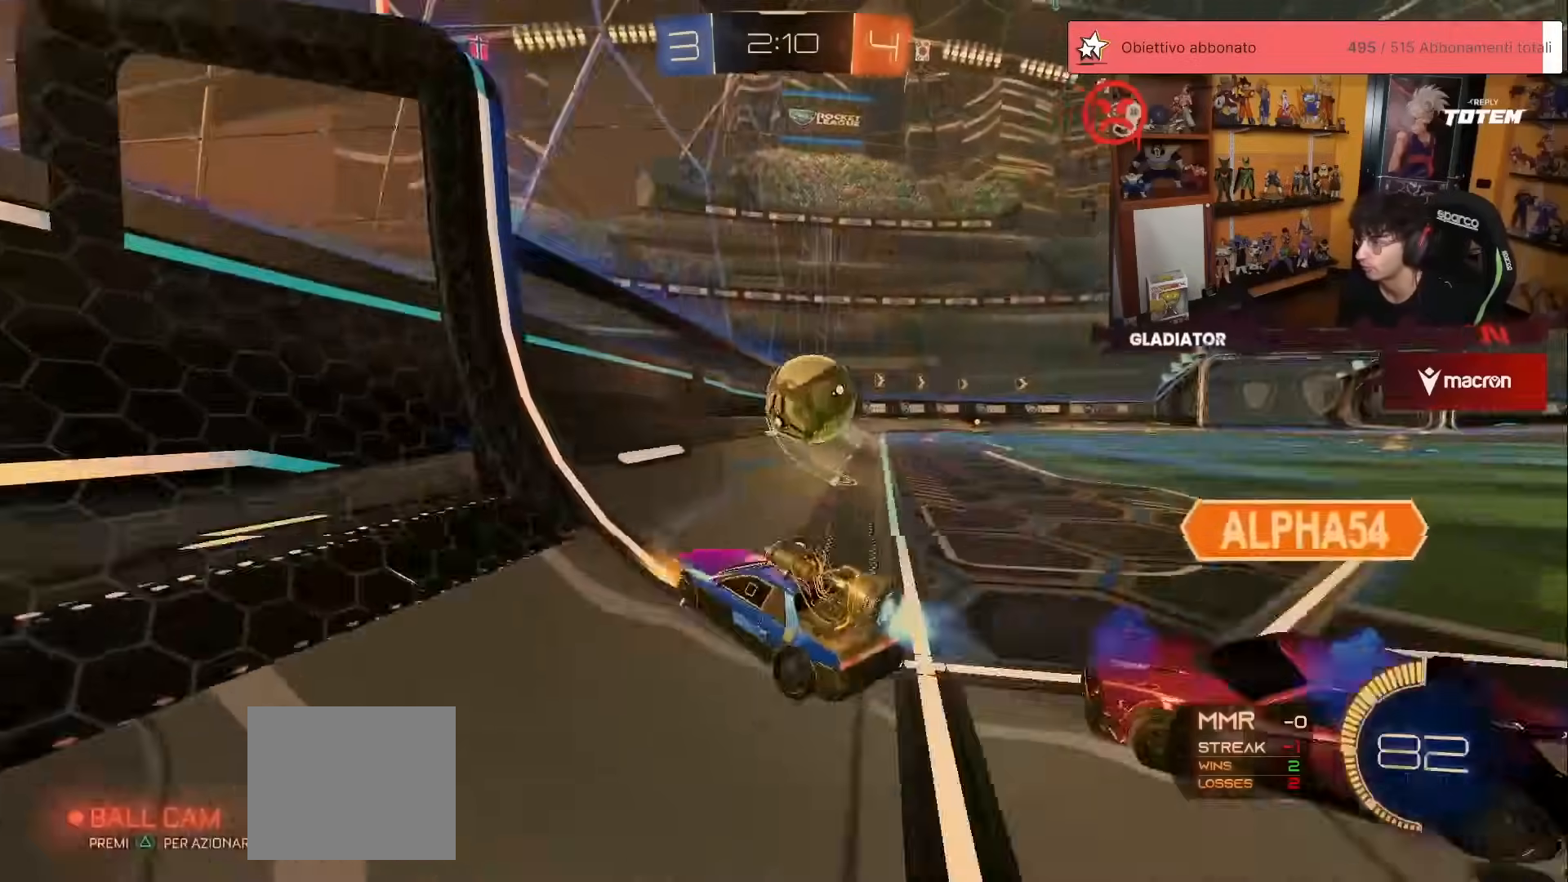
{"buttons": ["R1", "R2"], "left_stick": "up-right", "events": [[100, "left_stick", "center"], [167, "left_stick", "up-right"], [217, "R1", "up"], [467, "R1", "down"]]}
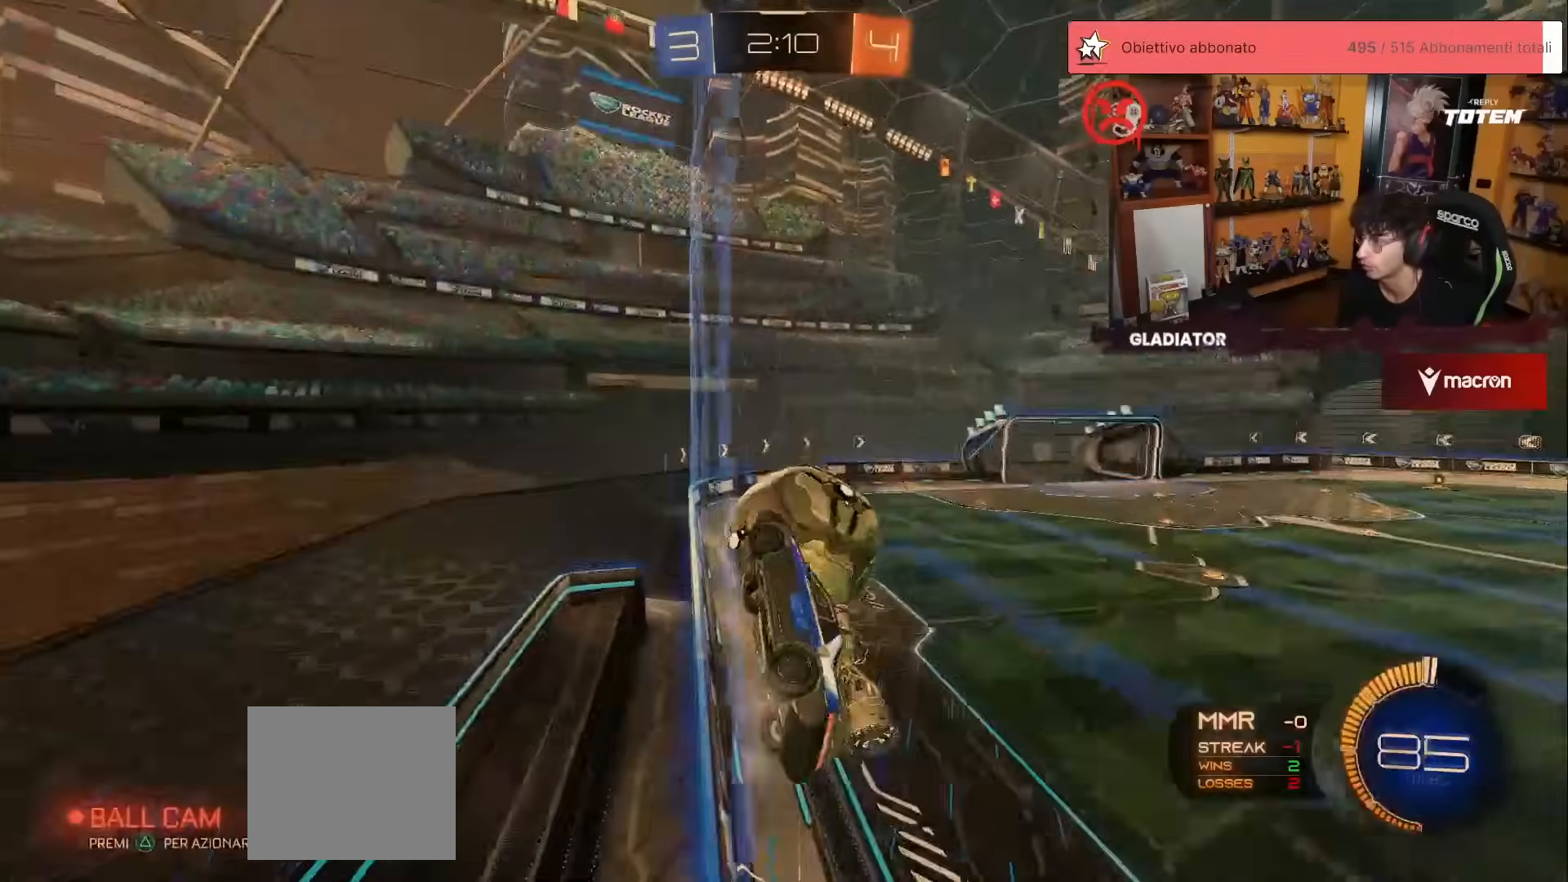
{"buttons": ["R1", "R2"], "left_stick": "up-right", "events": []}
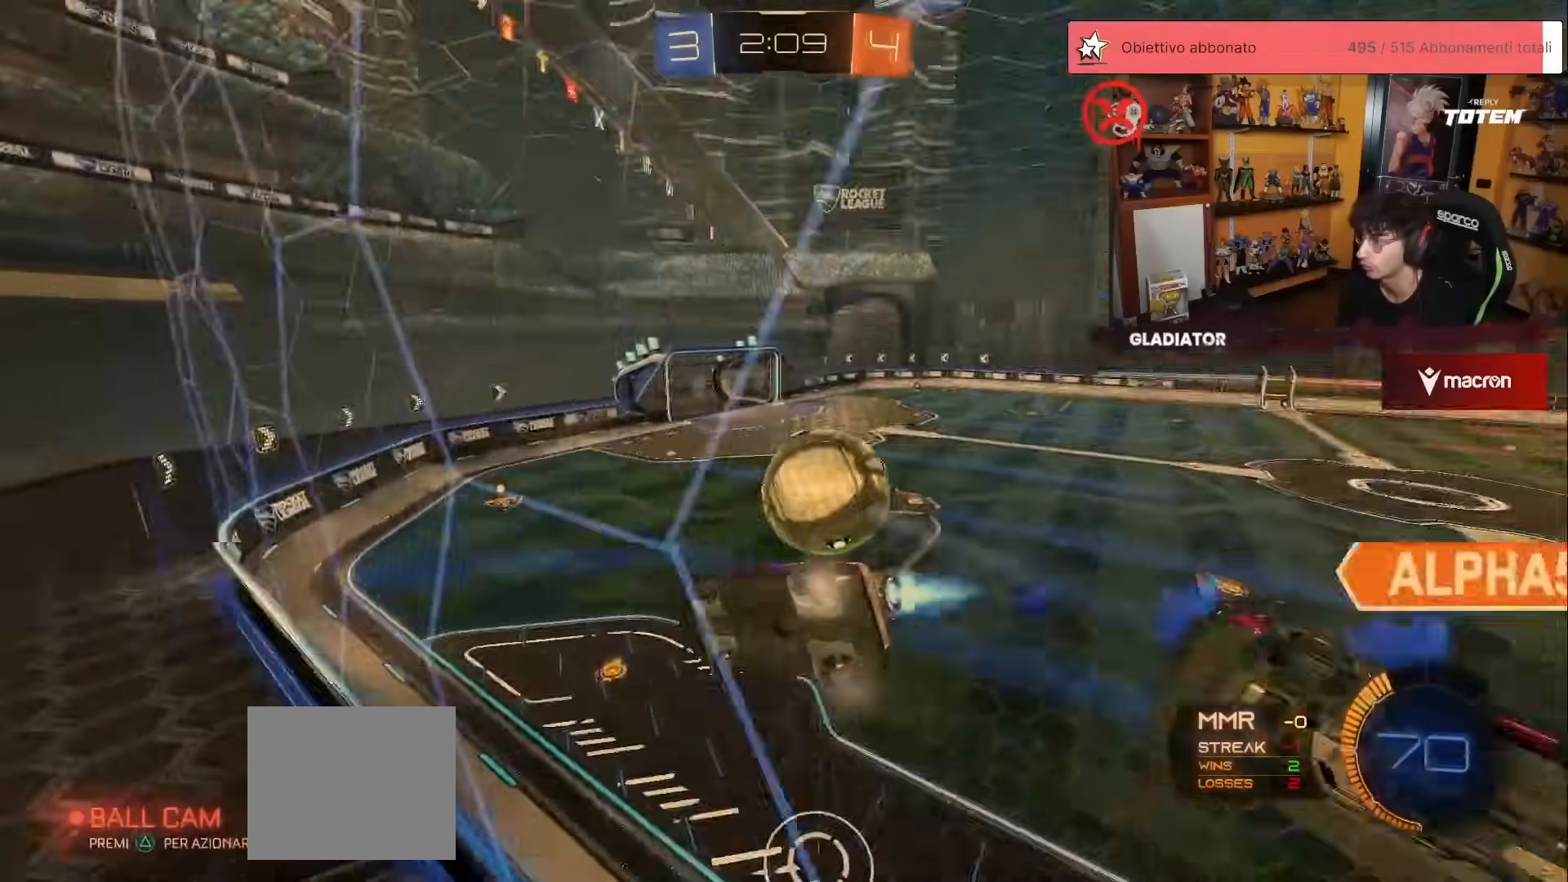
{"buttons": ["R2"], "left_stick": "center", "events": [[33, "left_stick", "center"], [150, "left_stick", "up-right"], [267, "left_stick", "center"], [467, "R1", "up"]]}
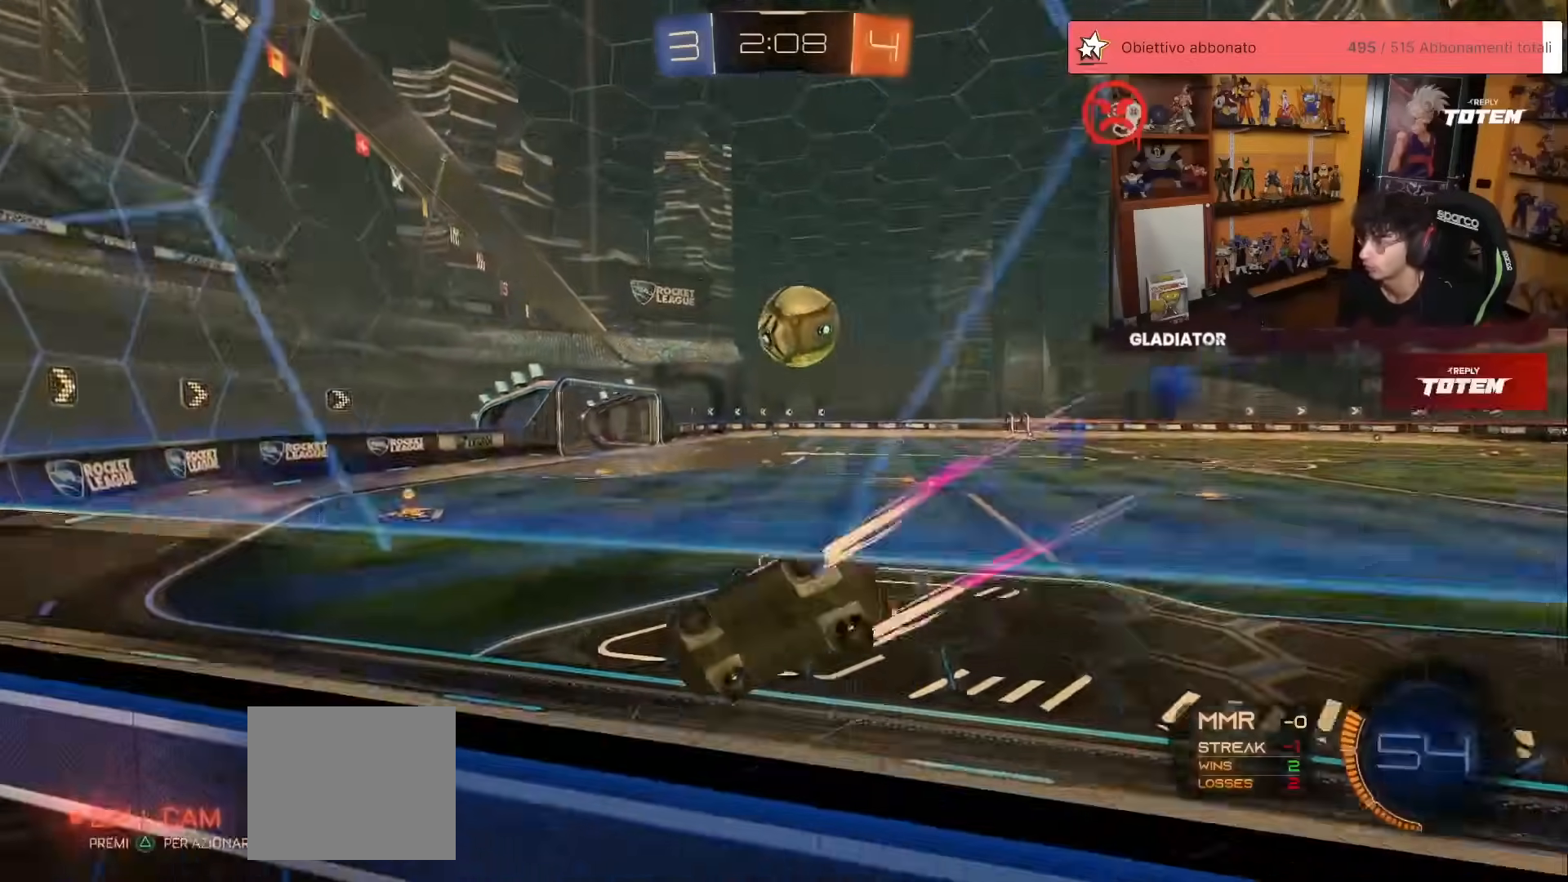
{"buttons": ["R2"], "left_stick": "left", "events": [[83, "left_stick", "up-right"], [250, "left_stick", "center"], [400, "left_stick", "left"]]}
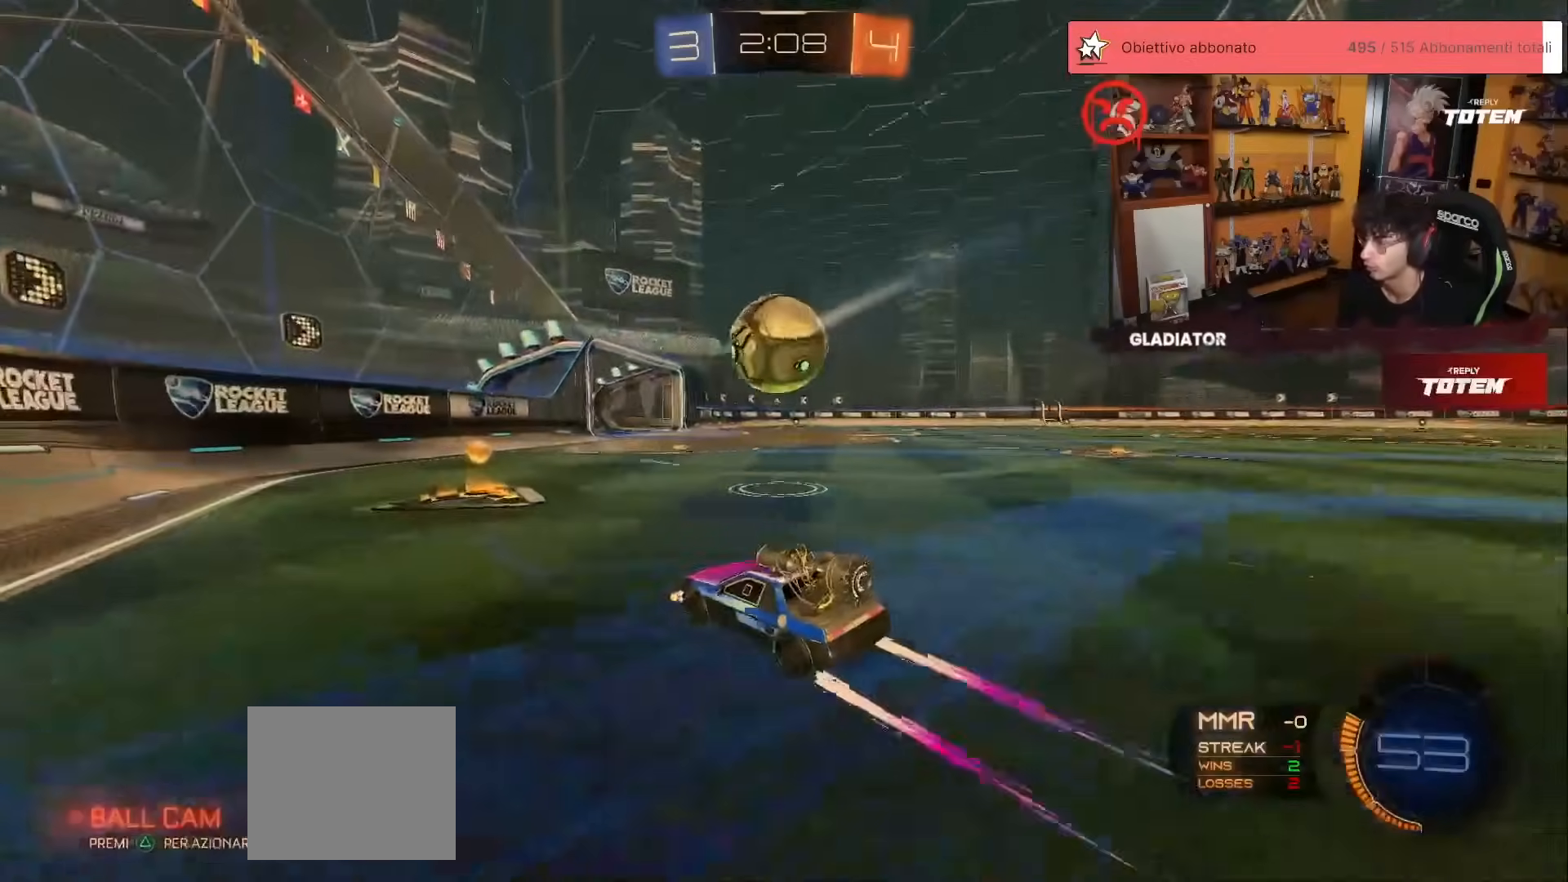
{"buttons": ["X", "R2"], "left_stick": "right", "events": [[67, "left_stick", "center"], [267, "left_stick", "right"], [283, "X", "down"]]}
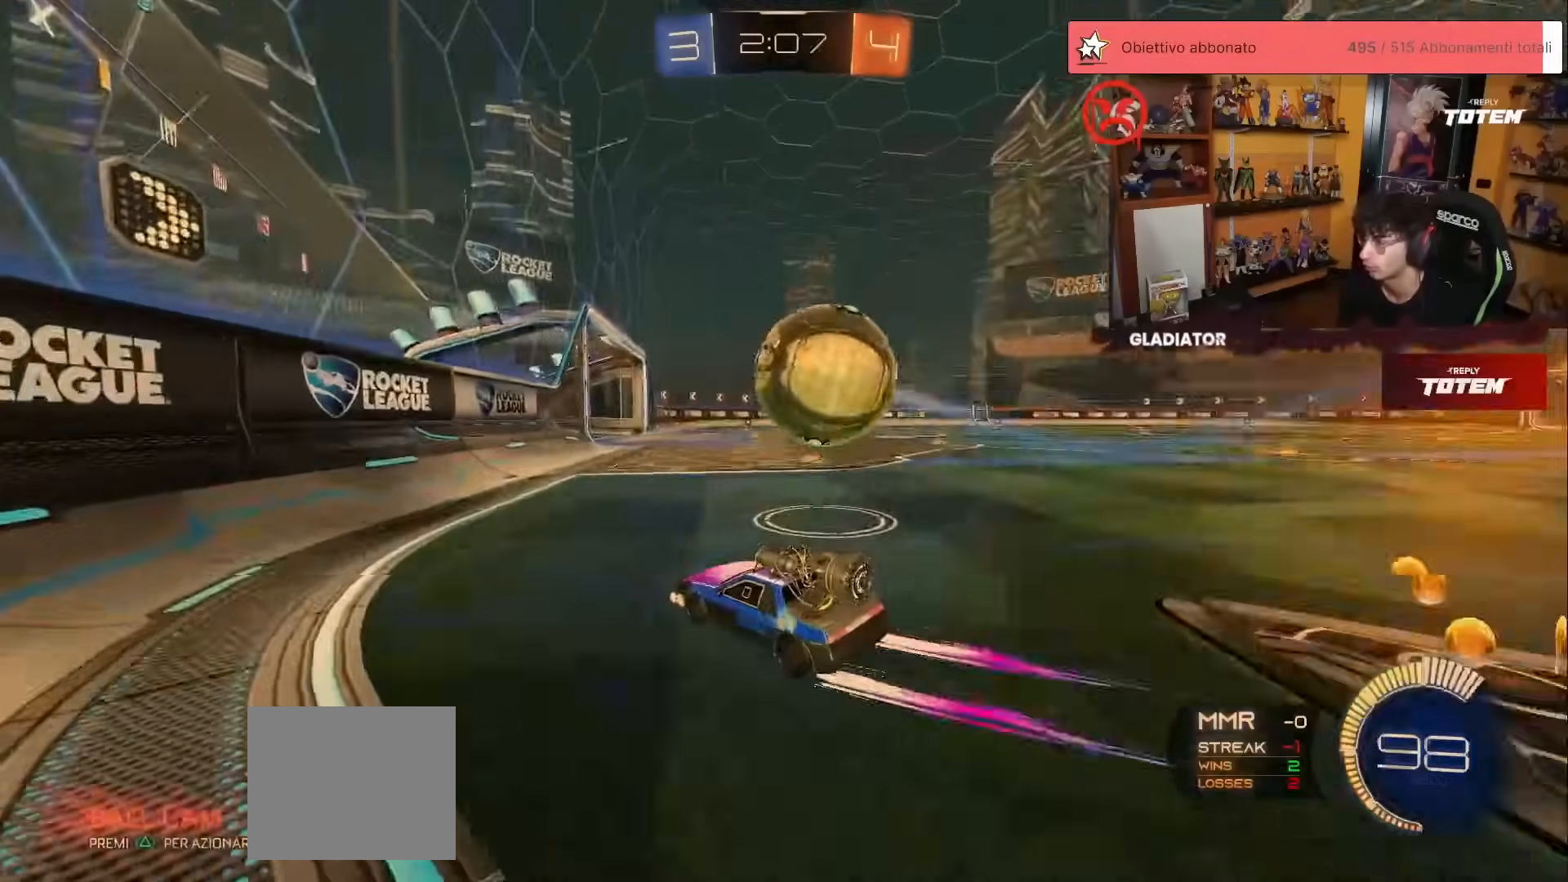
{"buttons": [], "left_stick": "center", "events": [[83, "Y", "down"], [117, "X", "up"], [150, "Y", "up"], [183, "R2", "up"], [250, "L2", "down"], [367, "L2", "up"], [467, "left_stick", "center"]]}
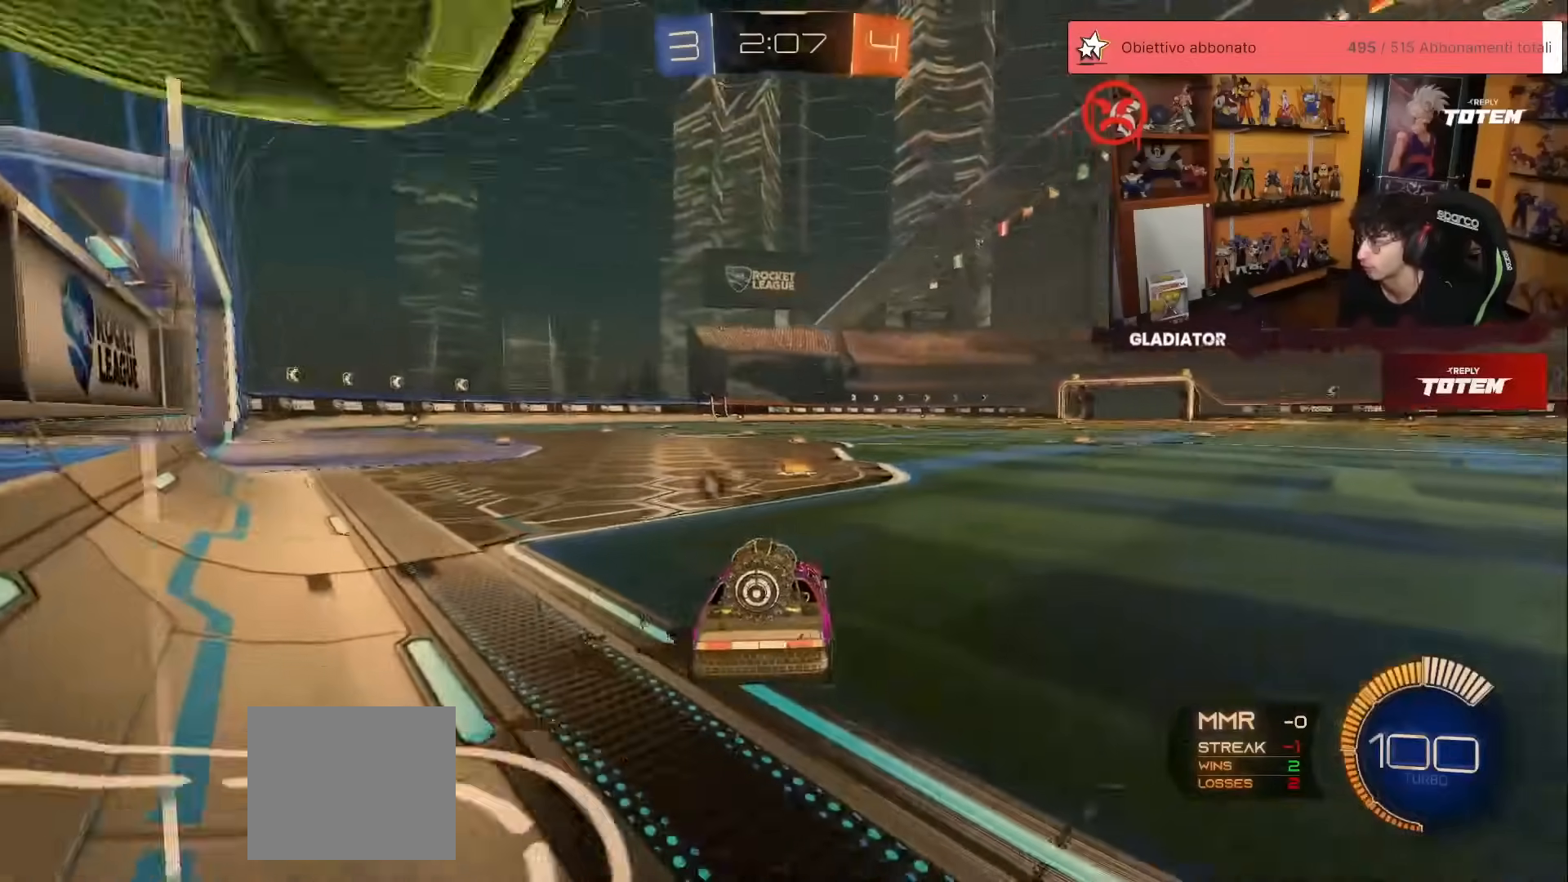
{"buttons": ["A", "X", "R2"], "left_stick": "right", "events": [[183, "R2", "down"], [417, "left_stick", "right"], [433, "A", "down"], [467, "X", "down"]]}
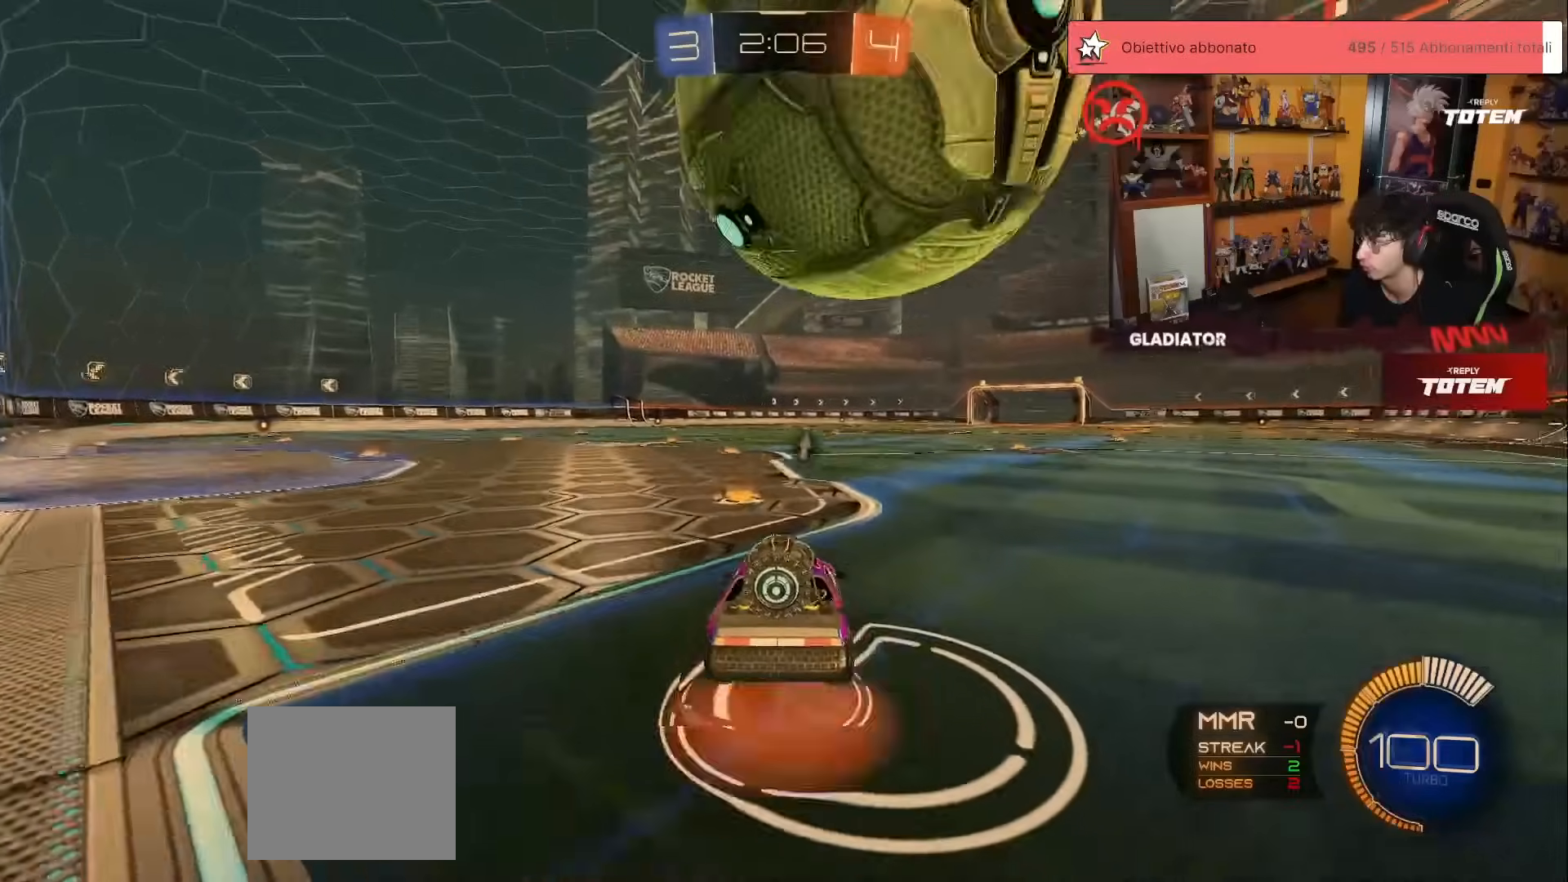
{"buttons": [], "left_stick": "down-right", "events": [[33, "X", "up"], [33, "left_stick", "up-right"], [83, "A", "up"], [83, "L1", "down"], [117, "A", "down"], [183, "A", "up"], [200, "L1", "up"], [217, "R2", "up"], [217, "left_stick", "down"], [500, "left_stick", "down-right"]]}
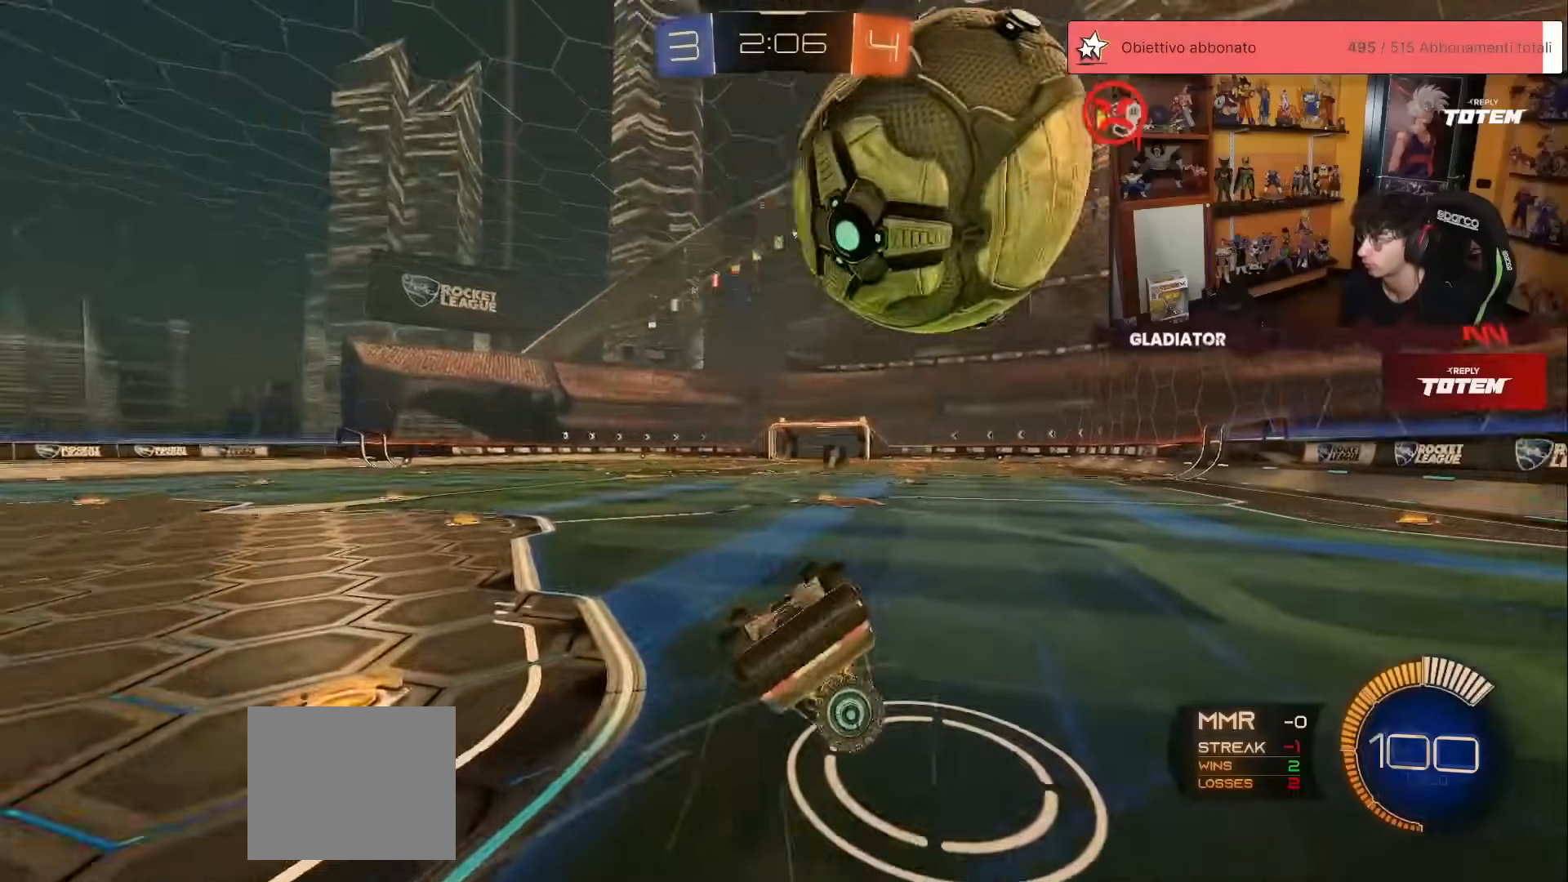
{"buttons": [], "left_stick": "down-right", "events": [[117, "L1", "down"], [450, "L1", "up"]]}
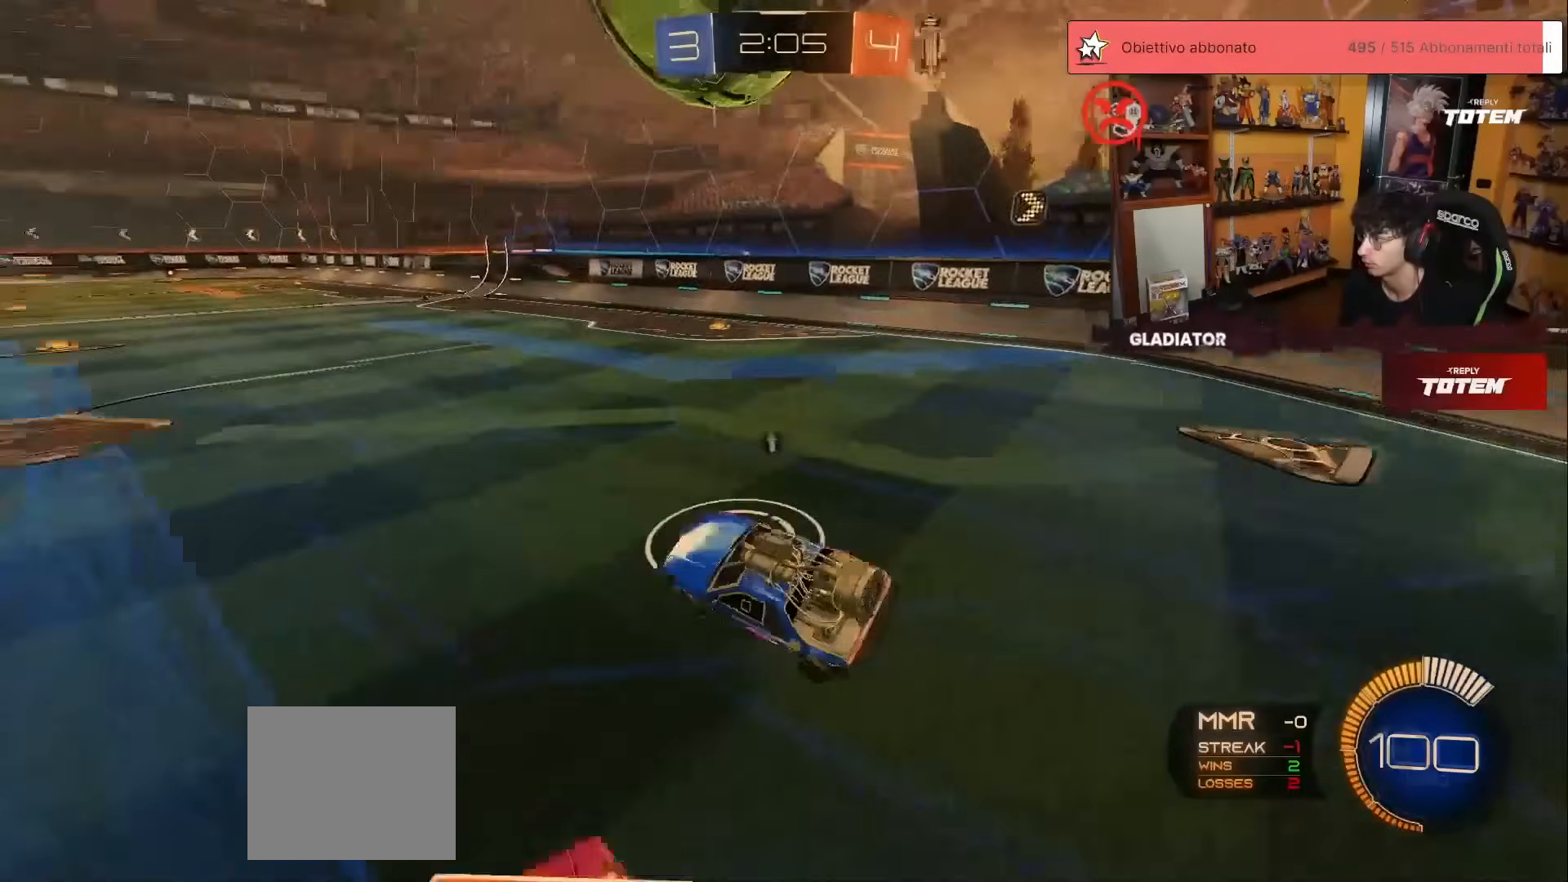
{"buttons": ["R1", "R2"], "left_stick": "center", "events": [[33, "left_stick", "center"], [150, "left_stick", "right"], [167, "R2", "down"], [233, "R1", "down"], [417, "left_stick", "center"]]}
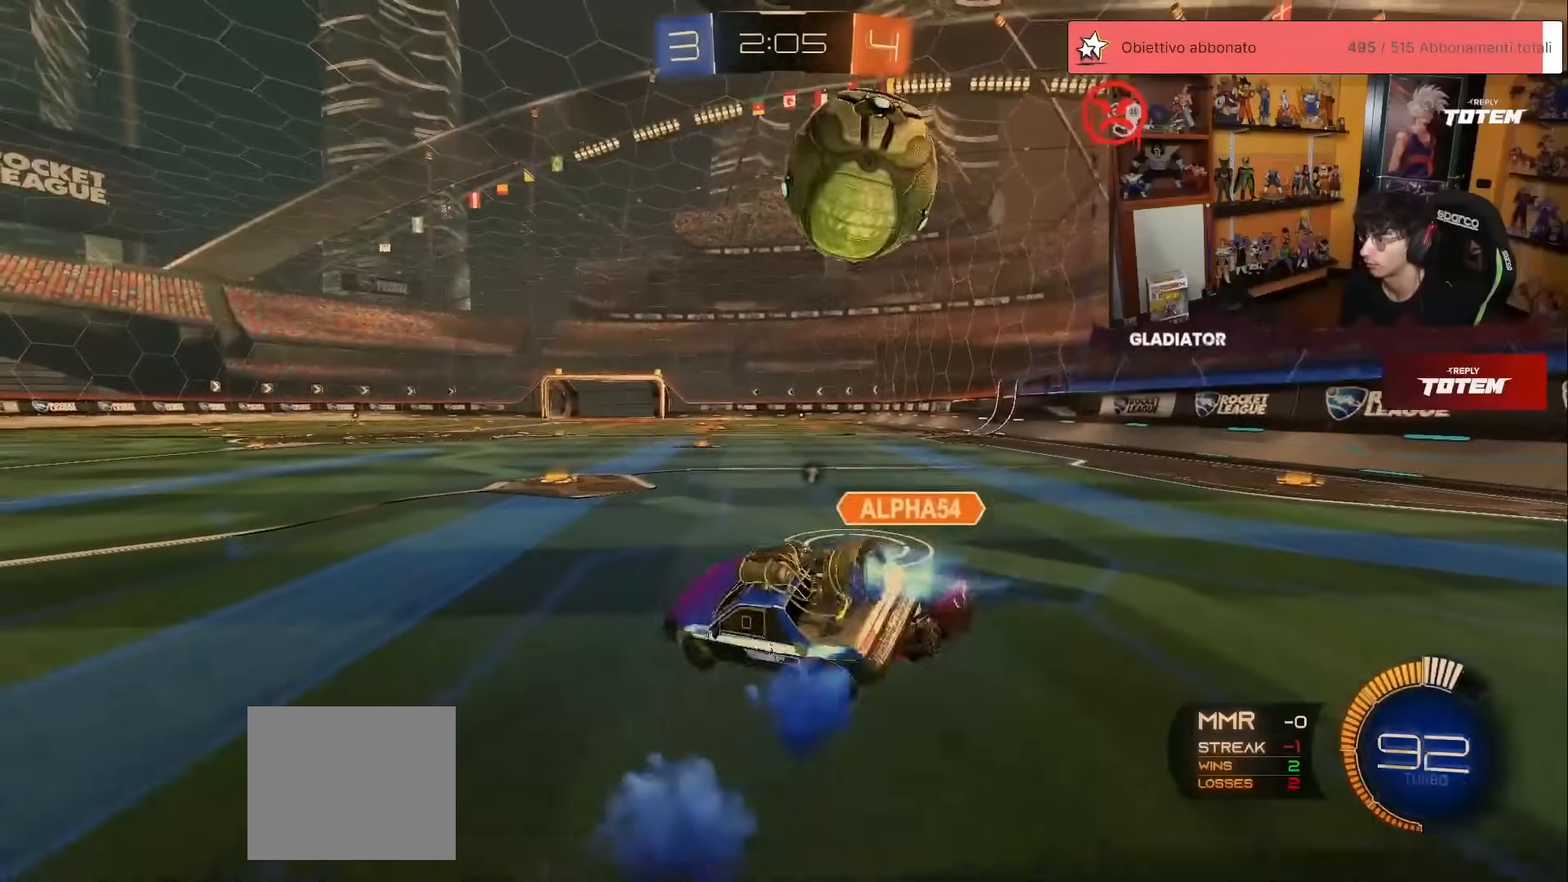
{"buttons": ["X", "R1", "R2"], "left_stick": "right", "events": [[17, "R1", "up"], [50, "left_stick", "right"], [133, "left_stick", "down-right"], [233, "Y", "down"], [267, "R1", "down"], [300, "Y", "up"], [300, "left_stick", "right"], [467, "X", "down"]]}